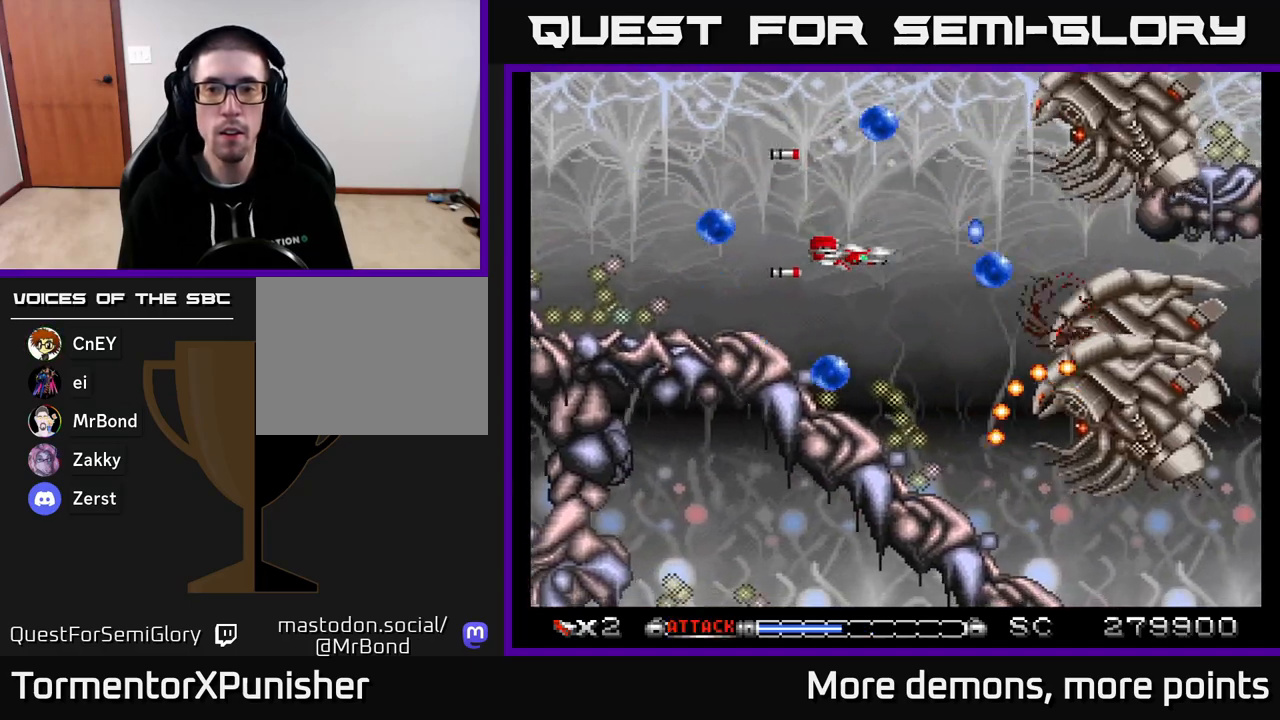
Gameplay with a controller (Xbox layout); each line is a JSON object with the inputs held at the frame after it. "events" lists button and stick changes between this image and that frame as [ms after this image, input, new state], when the widget could be followed in between. Not read: left_stick.
{"buttons": ["A", "DPAD_RIGHT"], "right_stick": "center", "events": [[17, "DPAD_LEFT", "down"], [283, "DPAD_UP", "down"], [350, "DPAD_LEFT", "up"], [433, "DPAD_RIGHT", "down"], [433, "DPAD_UP", "up"]]}
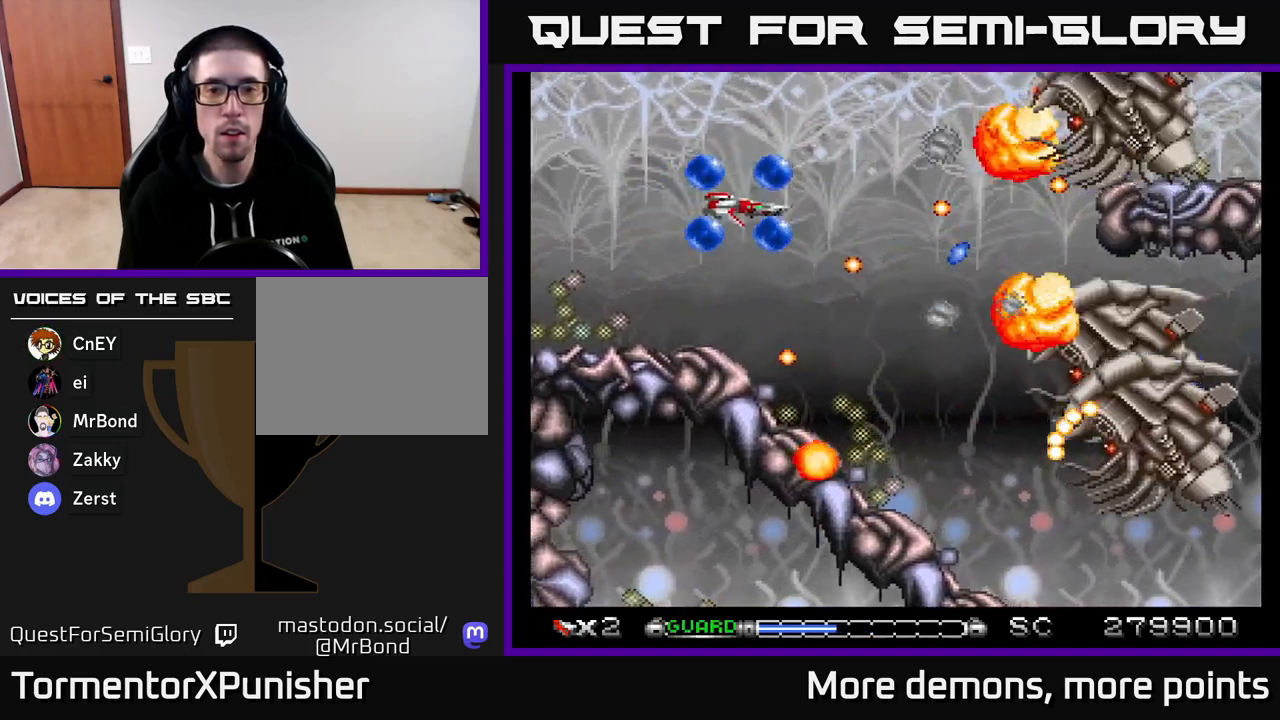
{"buttons": ["A"], "right_stick": "center", "events": [[17, "DPAD_DOWN", "down"], [333, "DPAD_RIGHT", "up"], [367, "DPAD_DOWN", "up"], [367, "DPAD_LEFT", "down"], [483, "DPAD_LEFT", "up"]]}
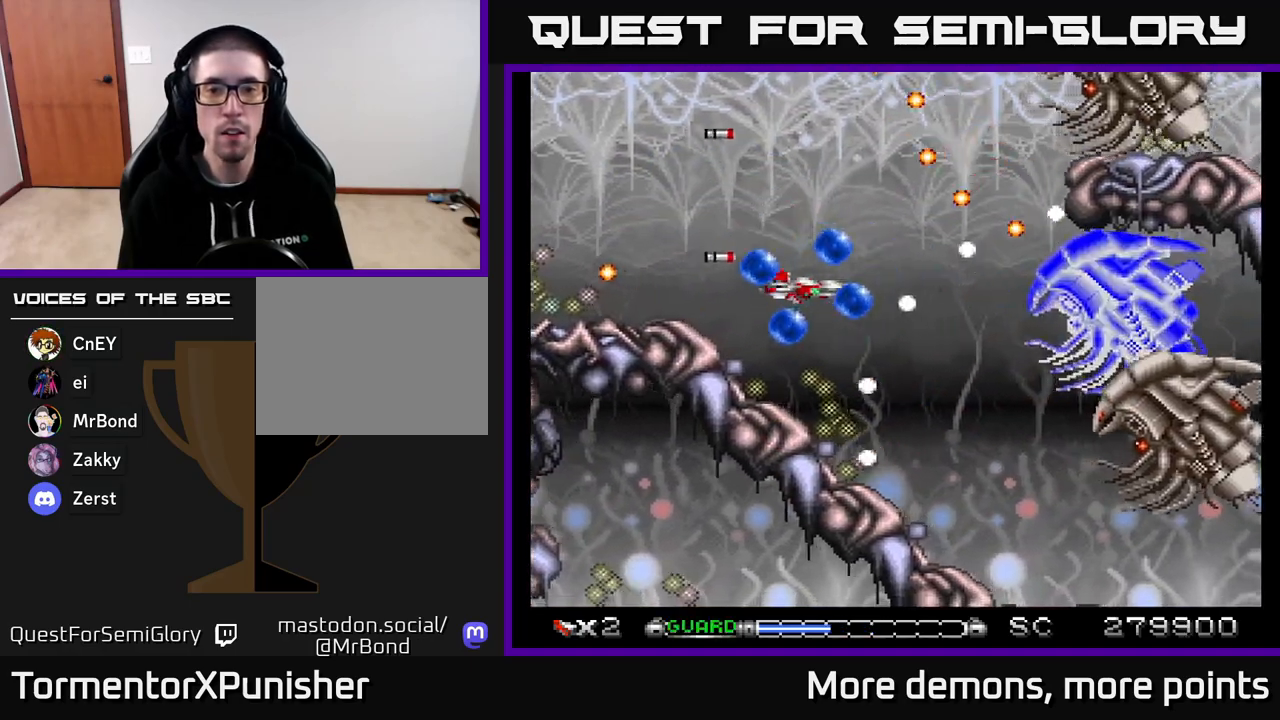
{"buttons": ["A", "R2", "DPAD_LEFT"], "right_stick": "center", "events": [[117, "DPAD_DOWN", "down"], [200, "DPAD_RIGHT", "down"], [367, "DPAD_RIGHT", "up"], [383, "DPAD_DOWN", "up"], [400, "DPAD_LEFT", "down"], [433, "R2", "down"]]}
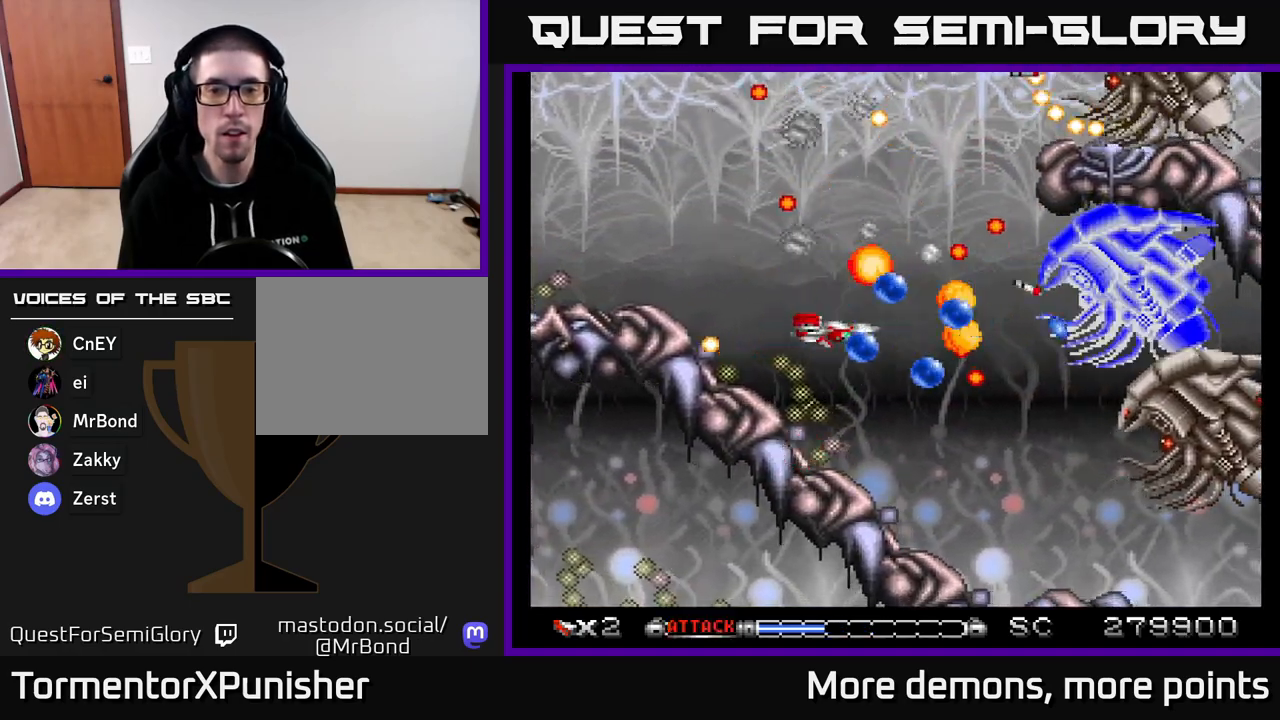
{"buttons": ["A"], "right_stick": "center"}
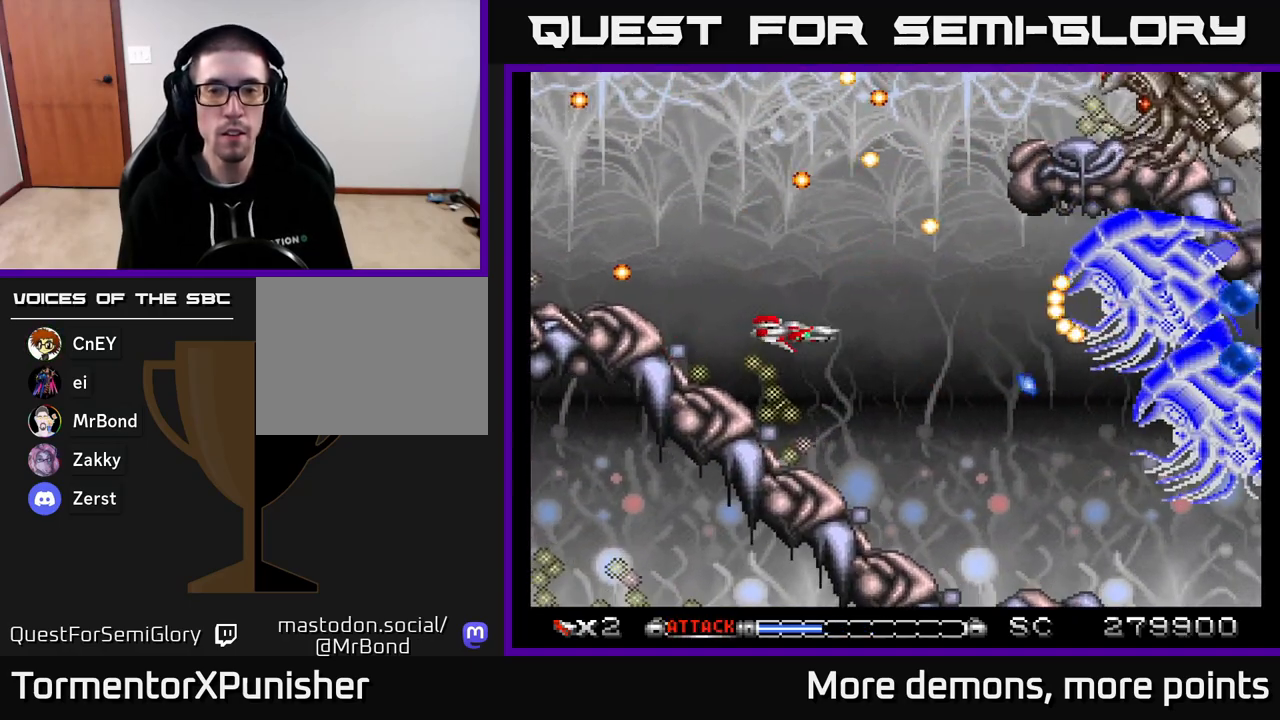
{"buttons": ["A"], "right_stick": "center", "events": [[33, "DPAD_RIGHT", "down"], [50, "DPAD_DOWN", "down"], [317, "DPAD_RIGHT", "up"], [350, "DPAD_LEFT", "down"], [450, "DPAD_DOWN", "up"], [450, "DPAD_LEFT", "up"]]}
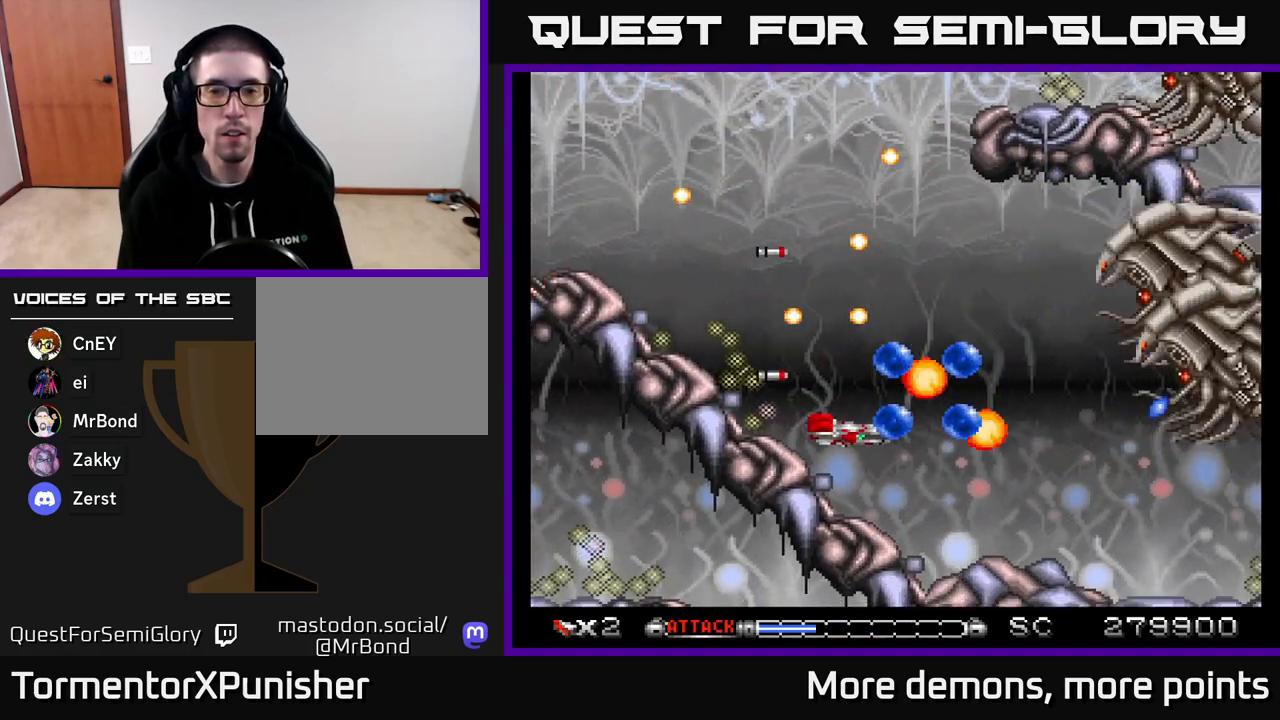
{"buttons": ["A", "DPAD_UP", "DPAD_LEFT"], "right_stick": "center", "events": [[50, "DPAD_LEFT", "down"], [83, "DPAD_UP", "down"], [167, "DPAD_LEFT", "up"], [233, "DPAD_RIGHT", "down"], [267, "DPAD_UP", "up"], [467, "DPAD_RIGHT", "up"], [467, "DPAD_UP", "down"], [500, "DPAD_LEFT", "down"]]}
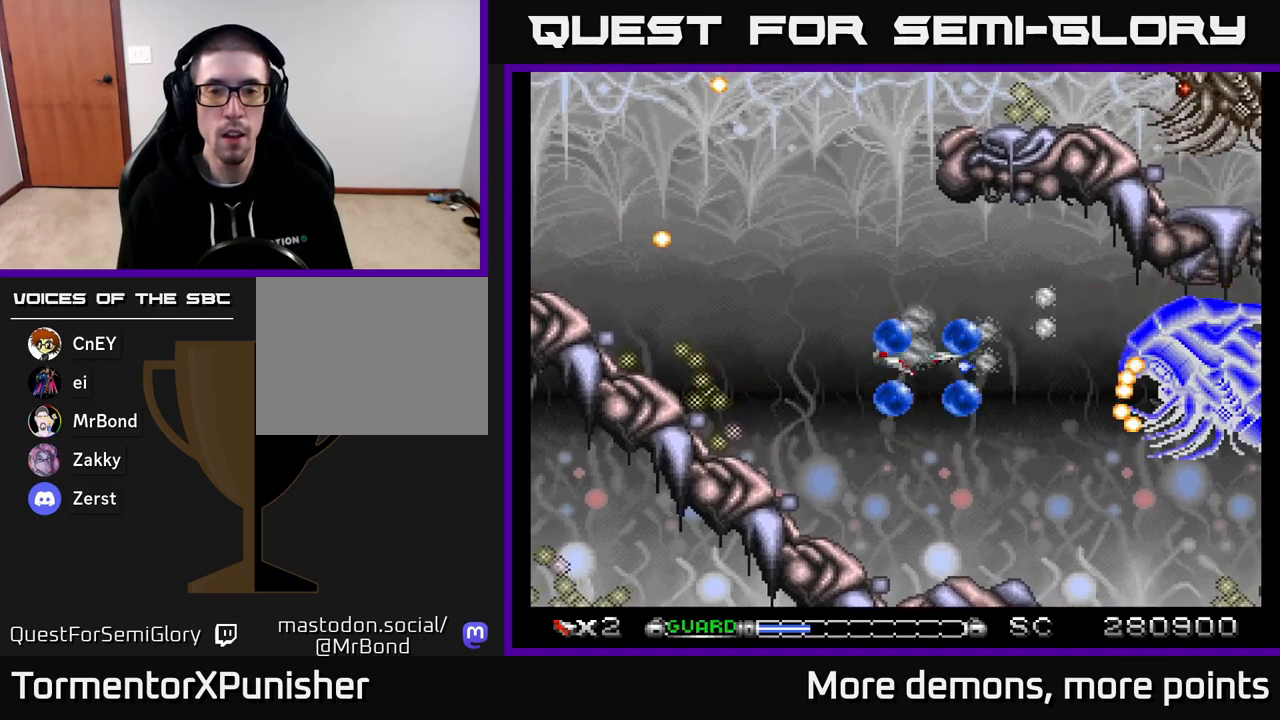
{"buttons": ["A", "DPAD_UP", "DPAD_LEFT"], "right_stick": "center", "events": [[17, "DPAD_UP", "up"], [17, "R2", "down"], [117, "DPAD_LEFT", "up"], [133, "R2", "up"], [183, "DPAD_LEFT", "down"], [200, "DPAD_UP", "down"], [217, "DPAD_LEFT", "up"], [250, "DPAD_LEFT", "down"]]}
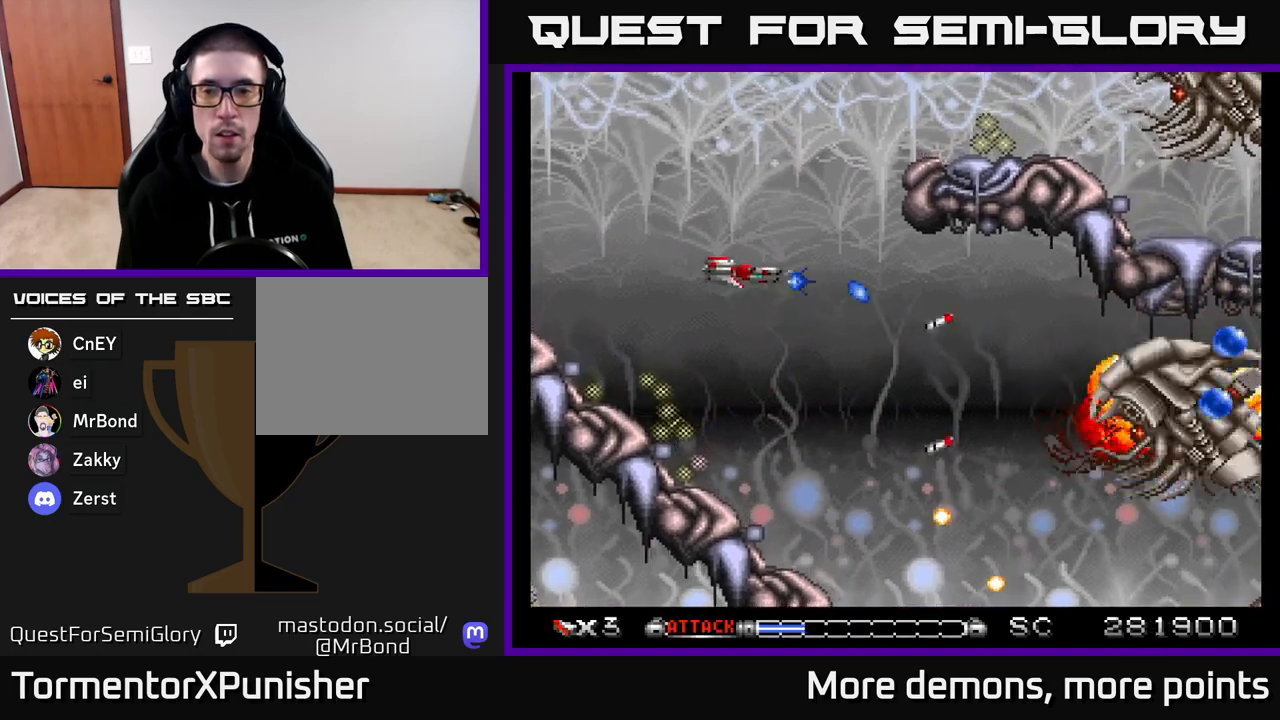
{"buttons": ["A", "DPAD_RIGHT"], "right_stick": "center", "events": [[50, "DPAD_LEFT", "up"], [500, "DPAD_RIGHT", "down"], [500, "DPAD_UP", "up"]]}
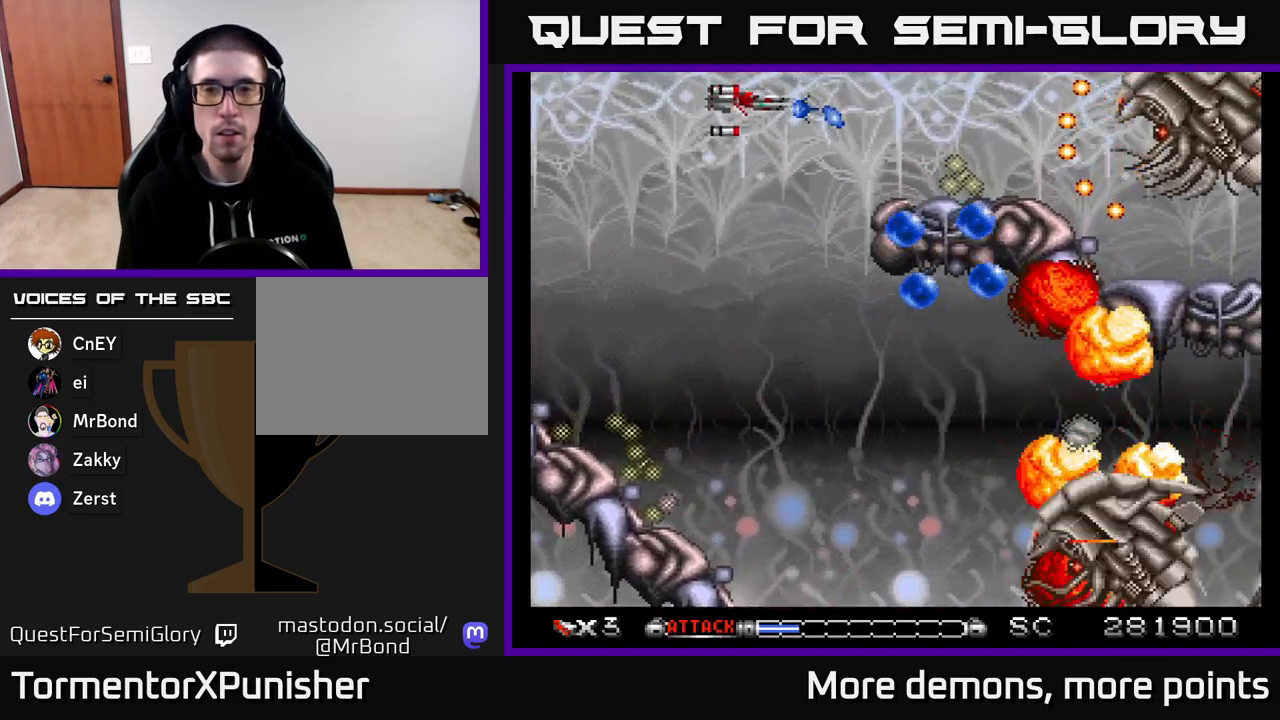
{"buttons": ["A", "R2", "DPAD_LEFT"], "right_stick": "center", "events": [[83, "DPAD_DOWN", "down"], [183, "DPAD_RIGHT", "up"], [233, "DPAD_DOWN", "up"], [317, "DPAD_LEFT", "down"], [450, "R2", "down"]]}
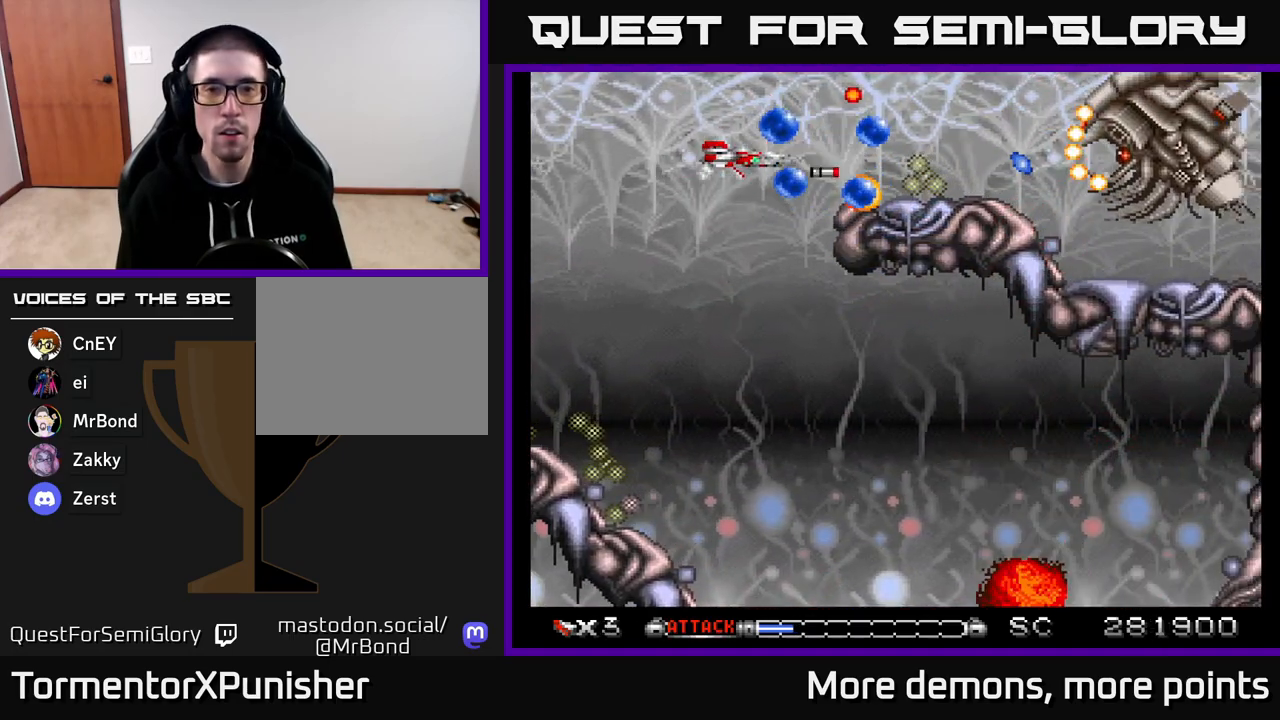
{"buttons": ["A"], "right_stick": "center", "events": [[50, "R2", "up"], [100, "DPAD_LEFT", "up"], [150, "DPAD_RIGHT", "down"], [300, "DPAD_UP", "down"], [317, "DPAD_RIGHT", "up"], [400, "DPAD_UP", "up"]]}
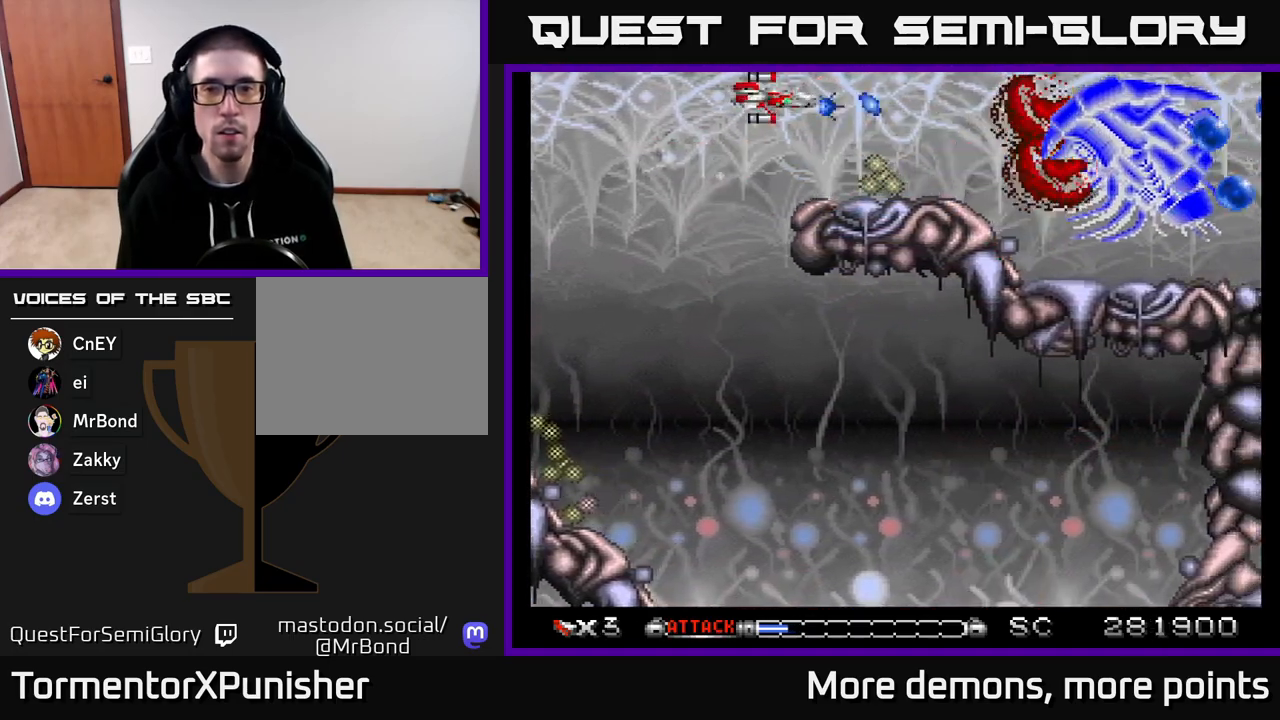
{"buttons": ["A"], "right_stick": "center", "events": [[333, "DPAD_RIGHT", "down"], [400, "DPAD_RIGHT", "up"]]}
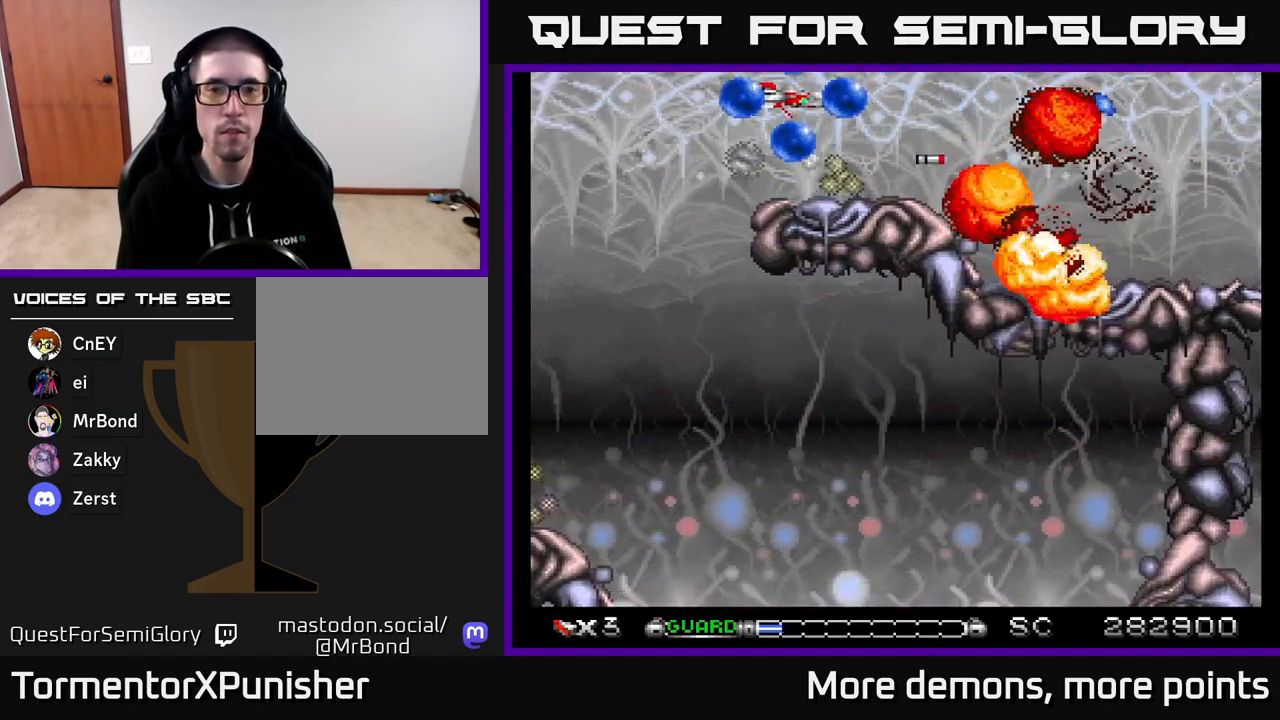
{"buttons": ["A", "DPAD_DOWN"], "right_stick": "center", "events": [[50, "DPAD_RIGHT", "down"], [183, "X", "down"], [233, "DPAD_RIGHT", "up"], [300, "X", "up"], [450, "DPAD_DOWN", "down"]]}
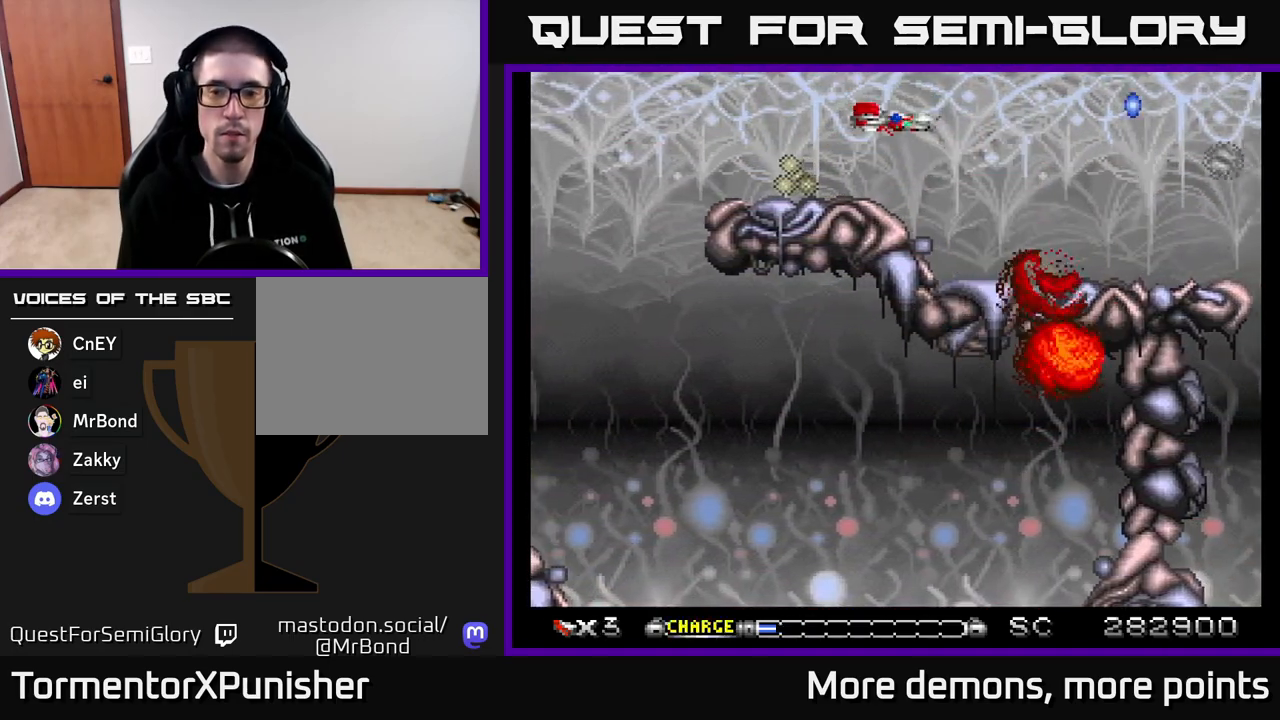
{"buttons": ["A"], "right_stick": "center", "events": [[83, "DPAD_DOWN", "up"]]}
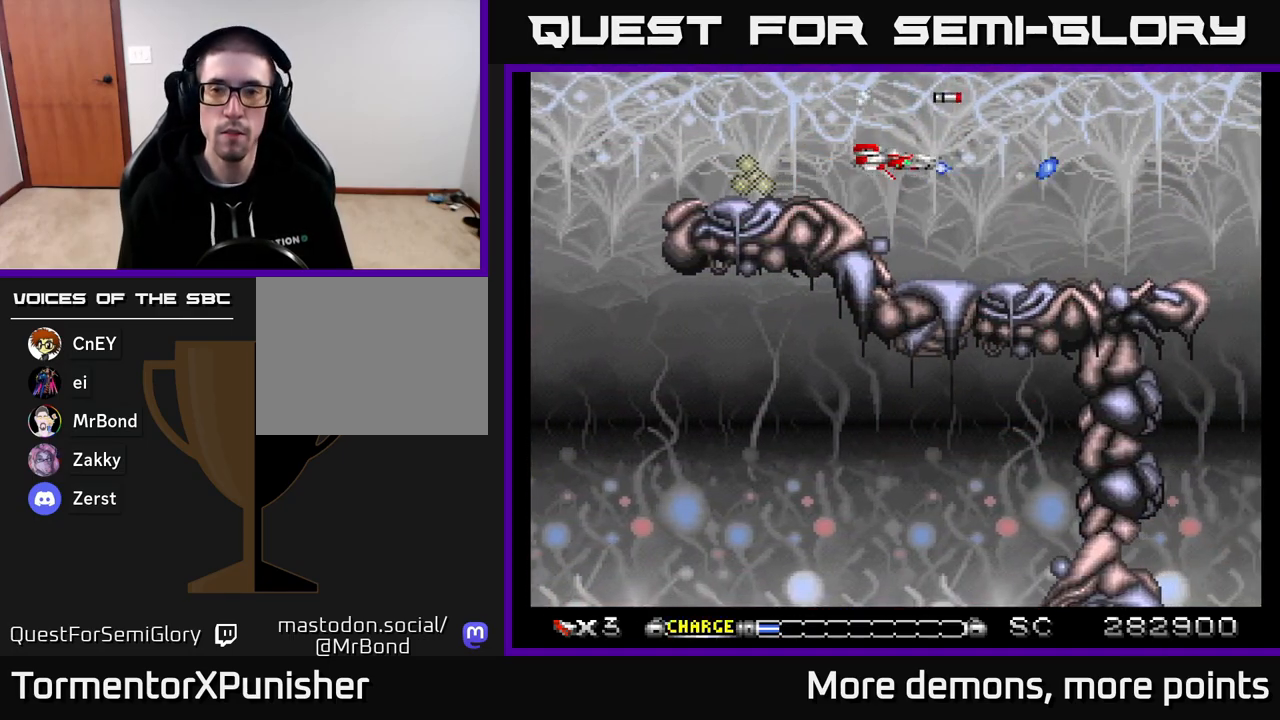
{"buttons": ["A"], "right_stick": "center", "events": [[33, "DPAD_RIGHT", "down"], [233, "DPAD_RIGHT", "up"]]}
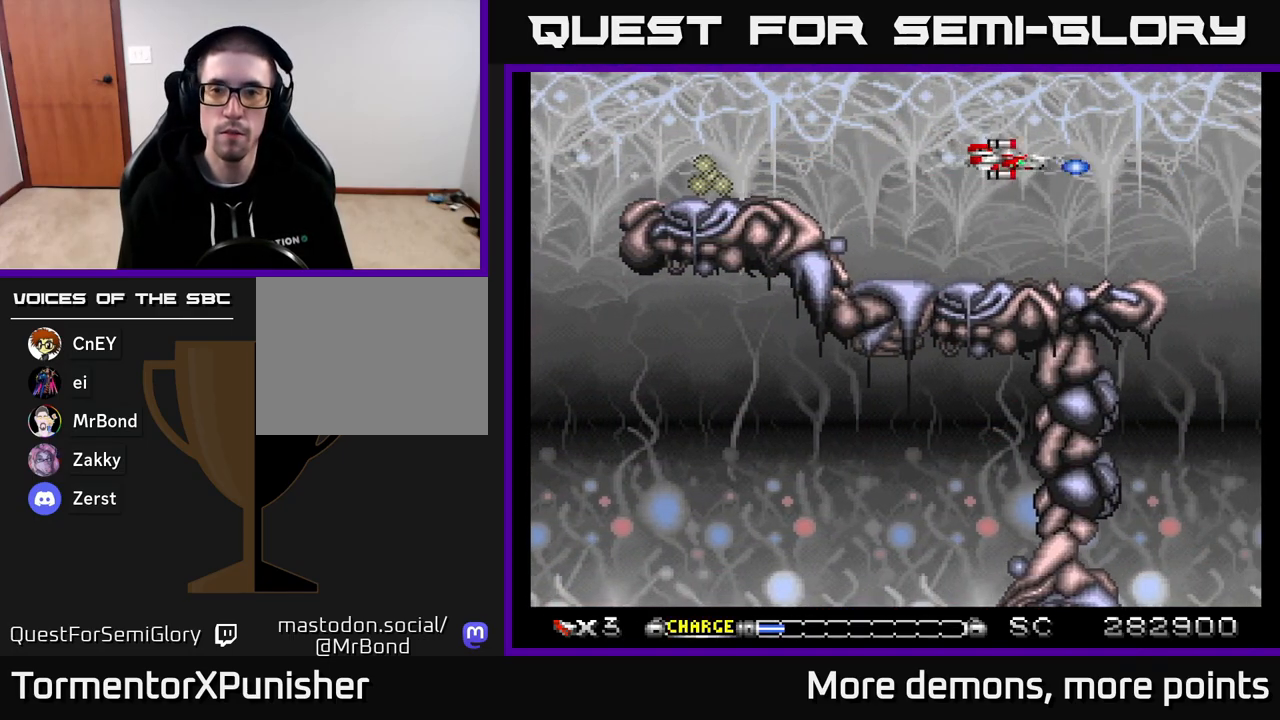
{"buttons": ["A"], "right_stick": "center", "events": [[217, "DPAD_DOWN", "down"], [317, "DPAD_DOWN", "up"]]}
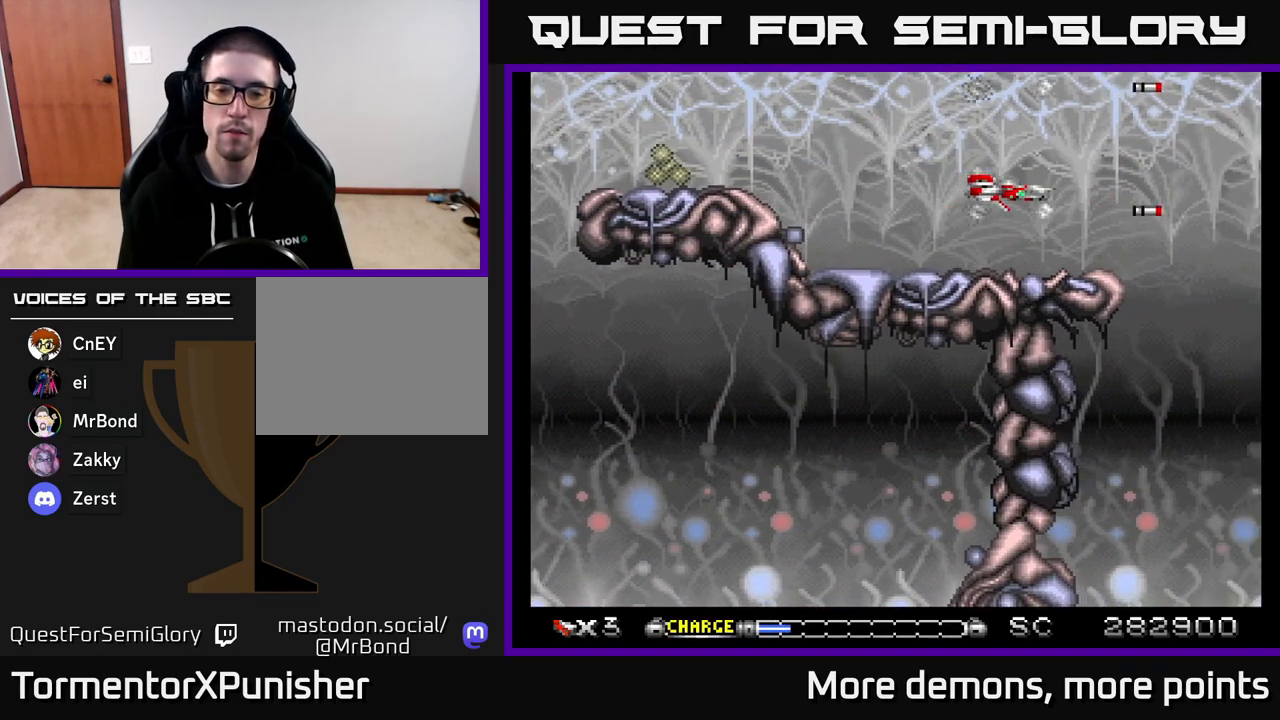
{"buttons": ["A"], "right_stick": "center", "events": []}
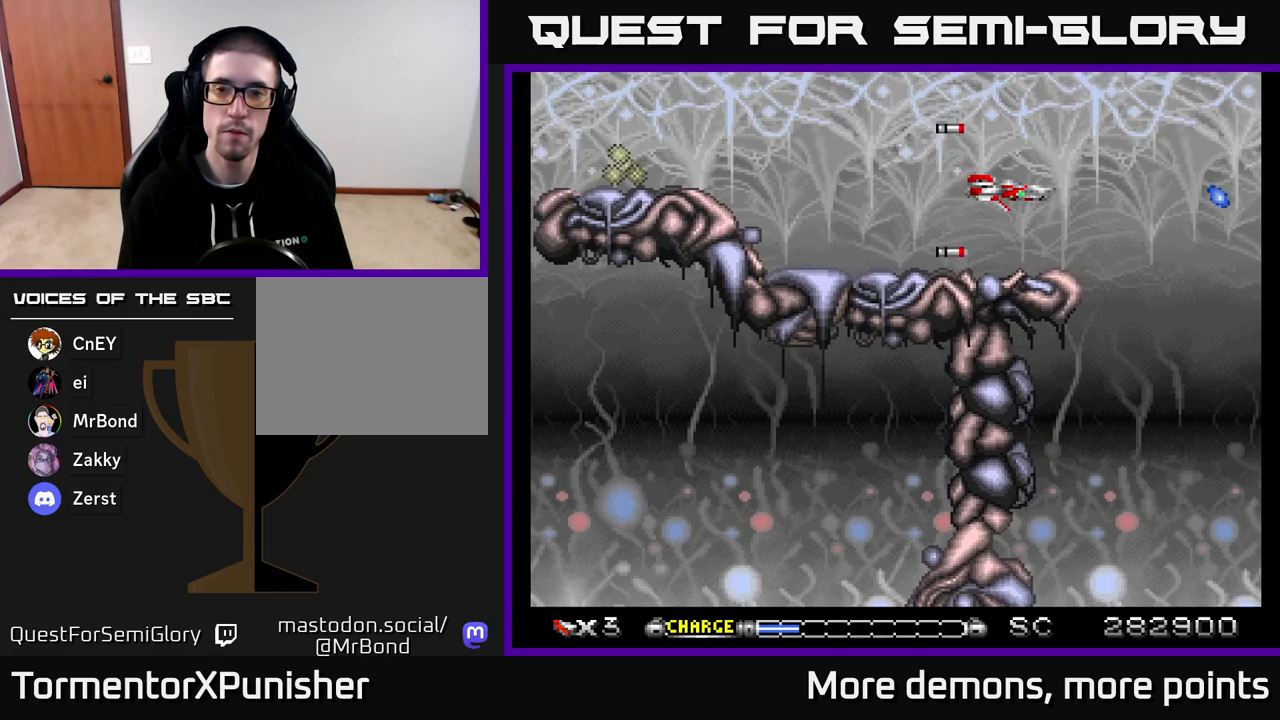
{"buttons": ["A"], "right_stick": "center", "events": []}
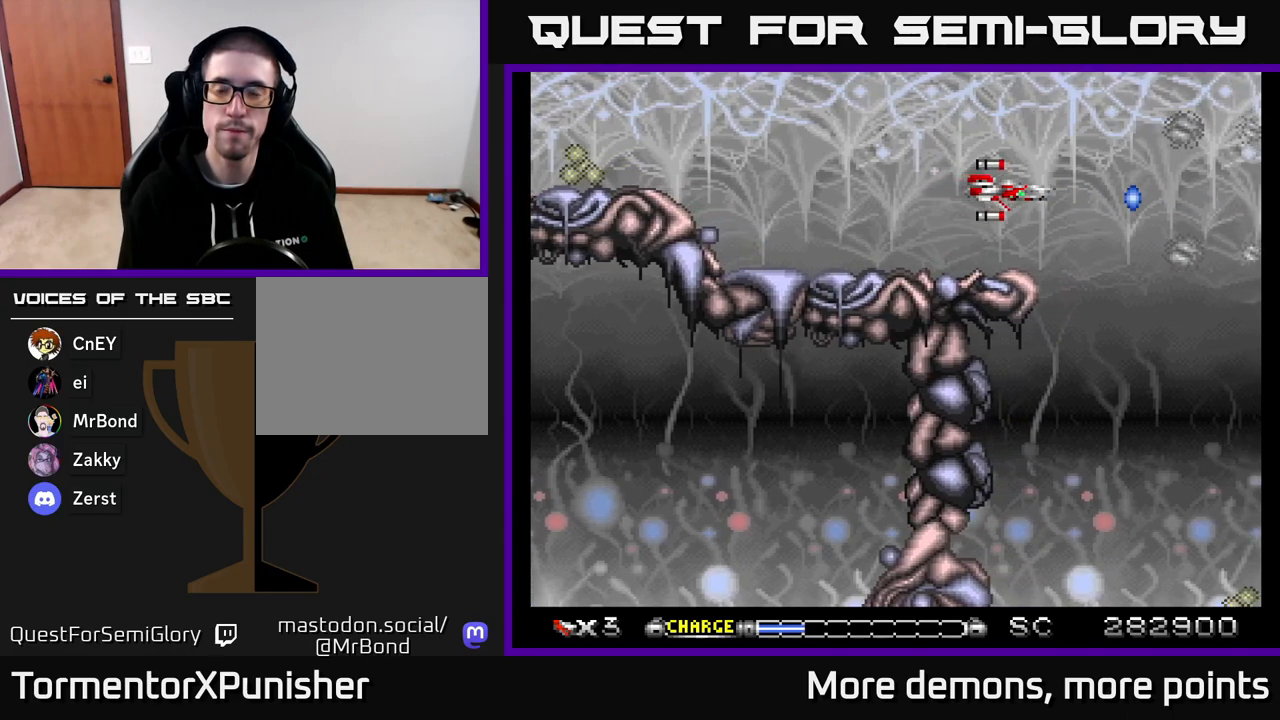
{"buttons": ["A"], "right_stick": "center", "events": []}
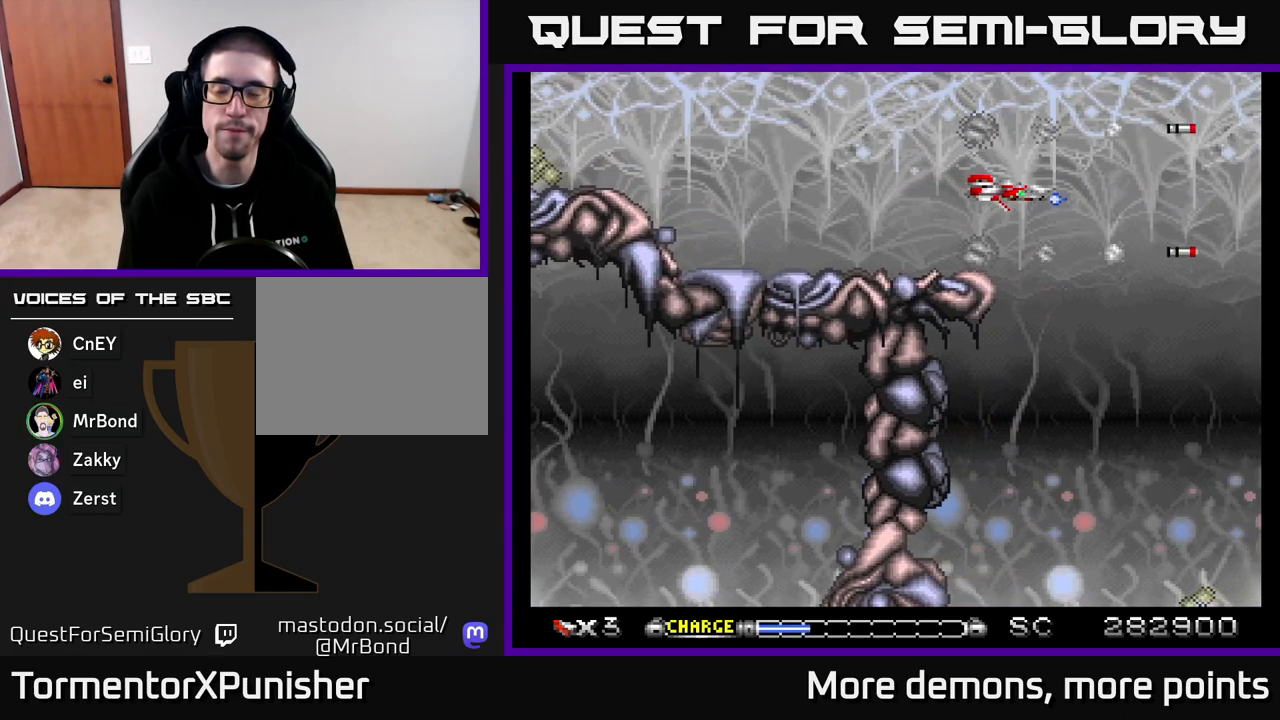
{"buttons": ["A"], "right_stick": "center", "events": []}
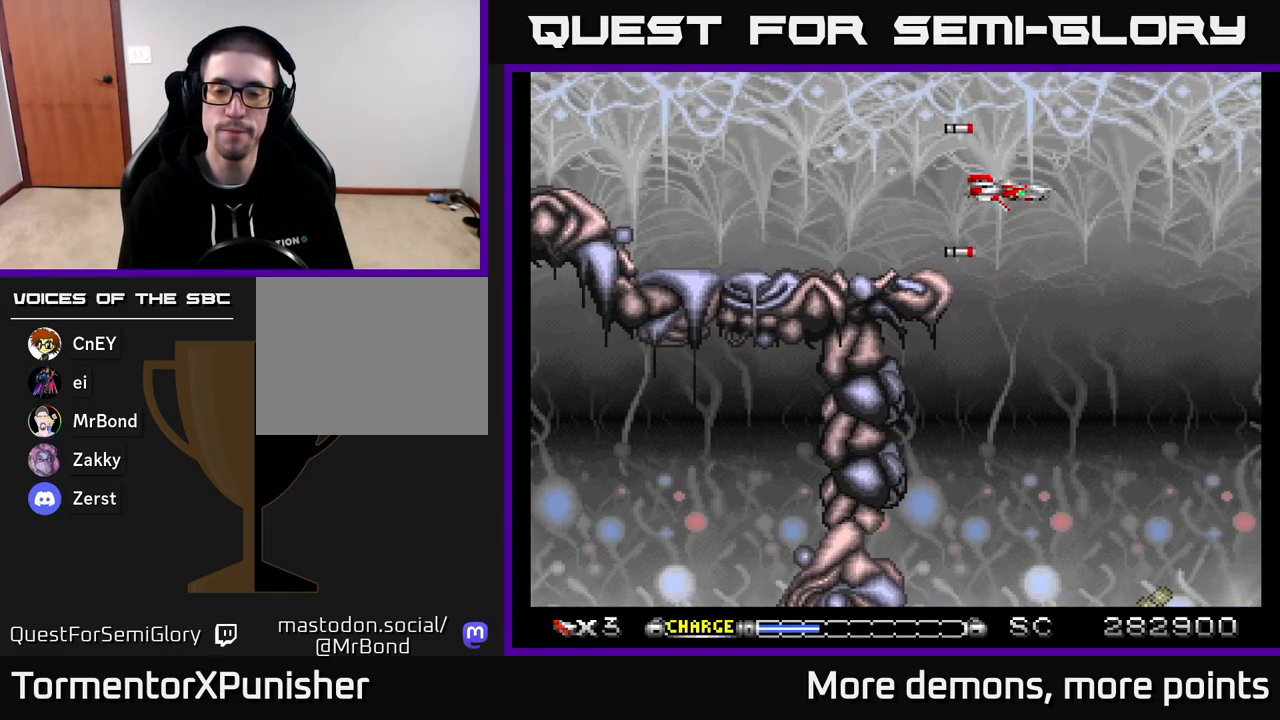
{"buttons": [], "right_stick": "center", "events": [[433, "A", "up"]]}
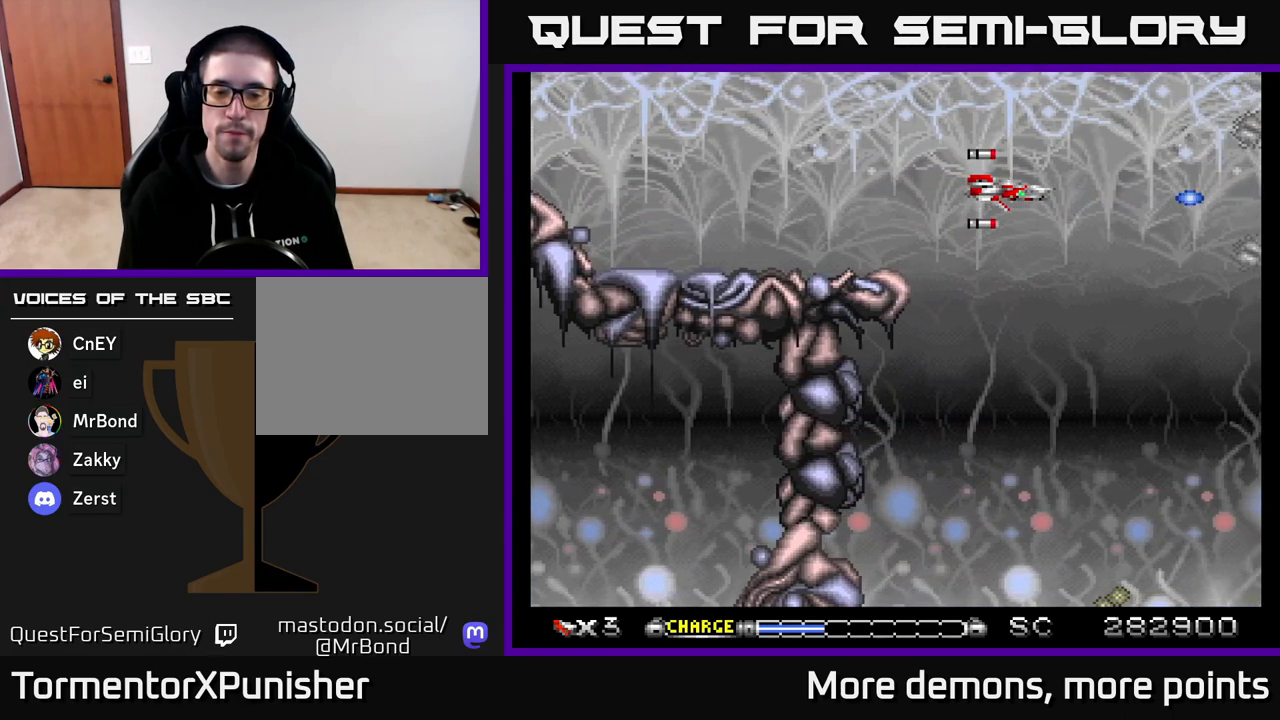
{"buttons": [], "right_stick": "center", "events": []}
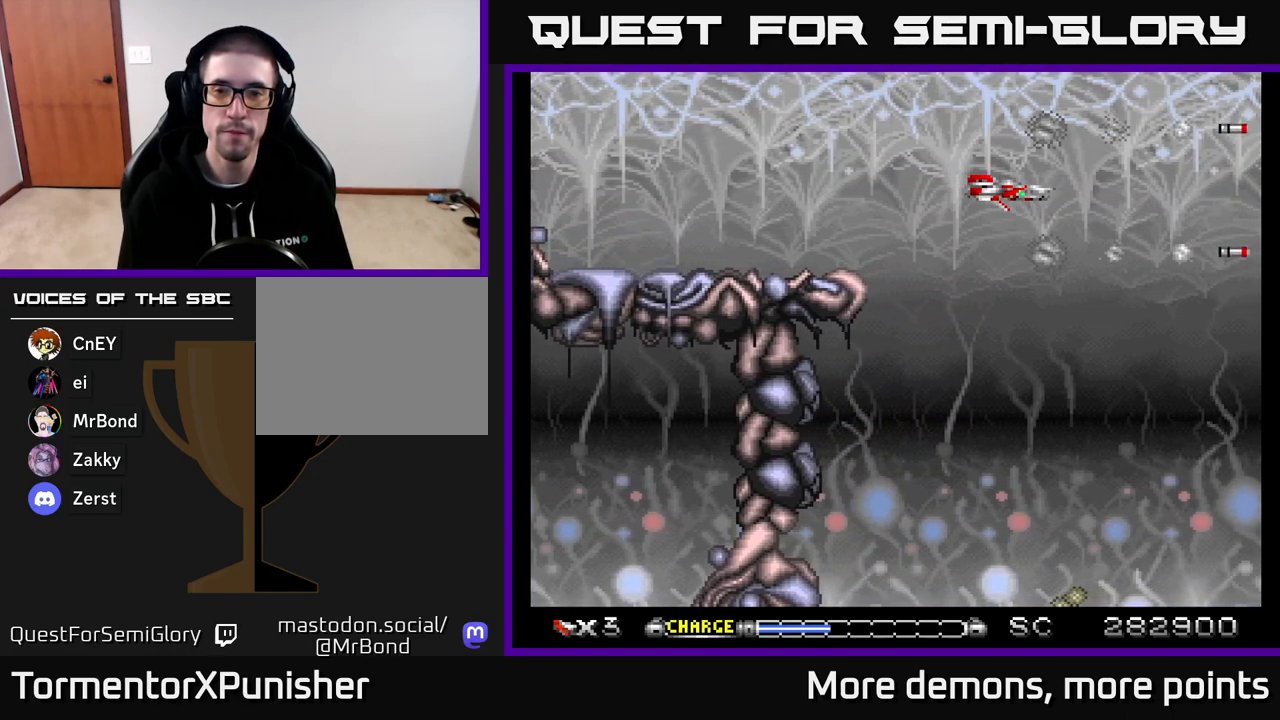
{"buttons": ["DPAD_DOWN"], "right_stick": "center", "events": [[283, "DPAD_DOWN", "down"]]}
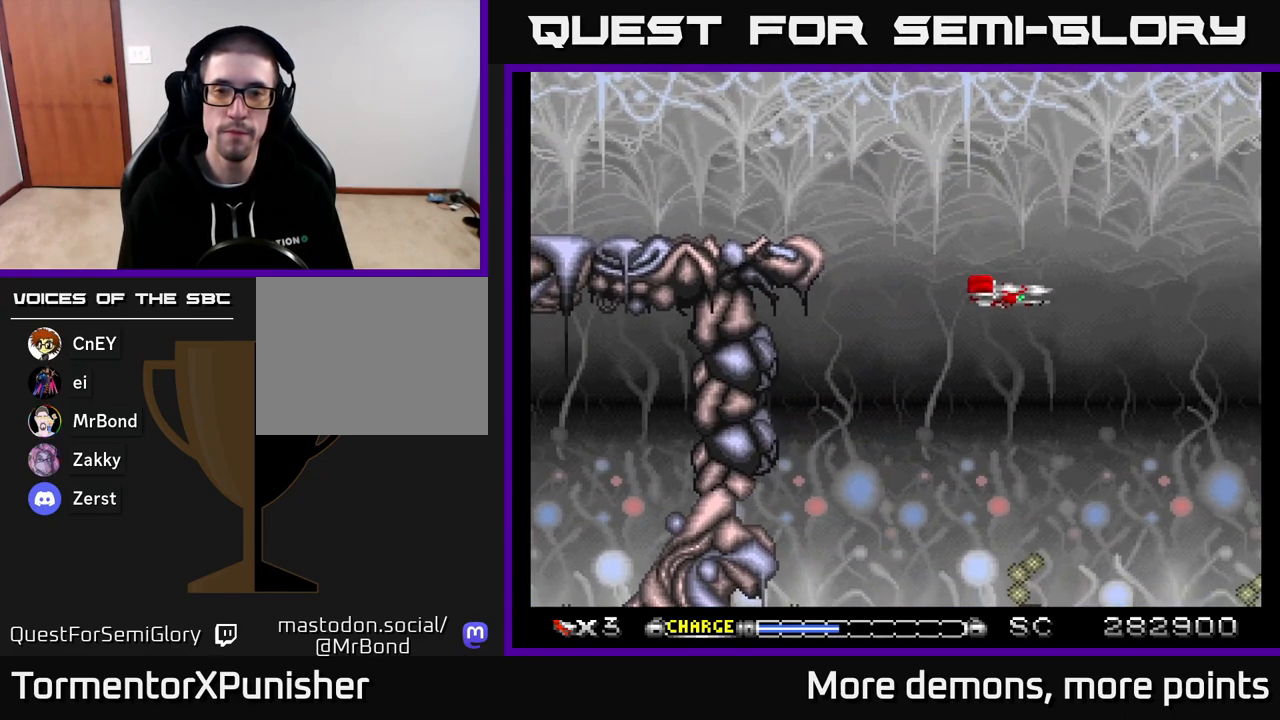
{"buttons": [], "right_stick": "center", "events": [[83, "DPAD_LEFT", "down"], [117, "DPAD_DOWN", "up"], [217, "DPAD_LEFT", "up"]]}